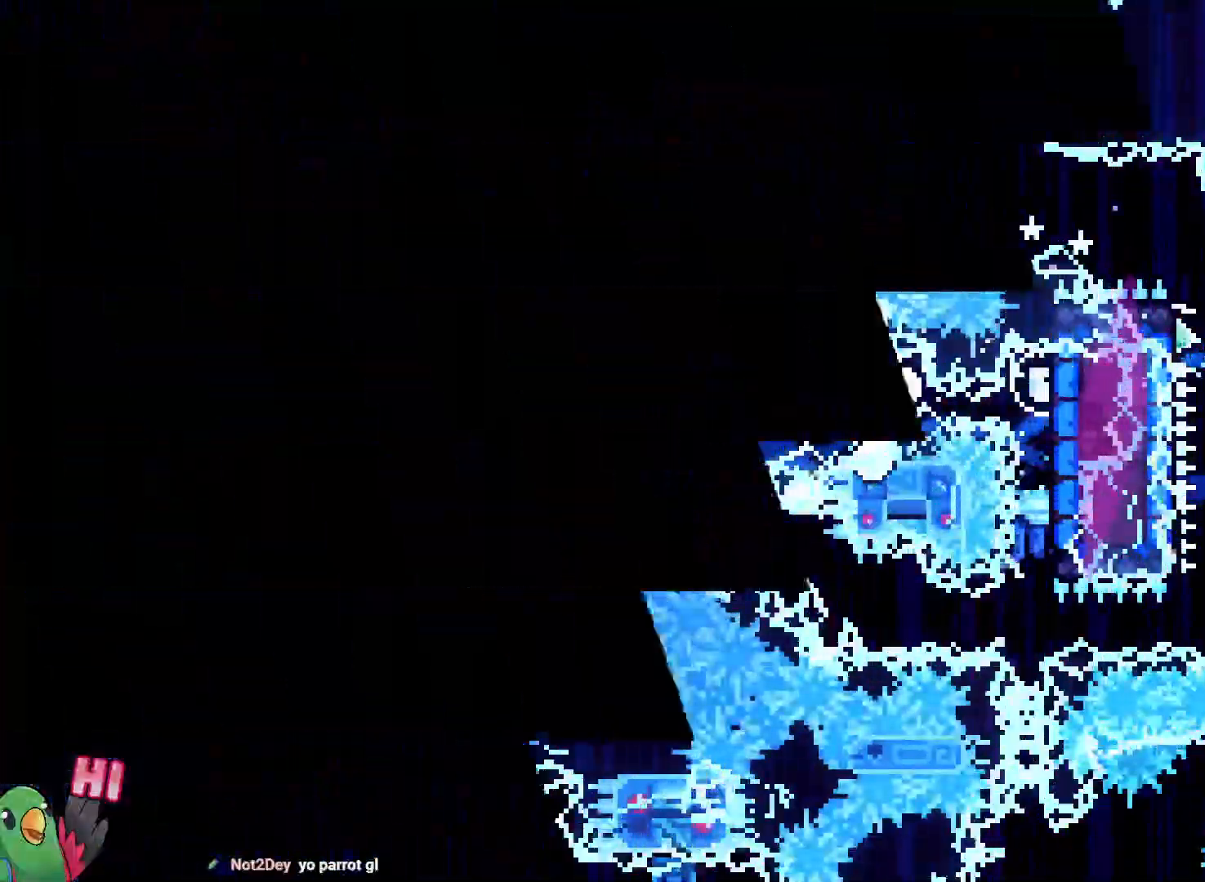
Gameplay with a controller (Nintendo layout); each line is a JSON object with the inputs held at the frame after it (dt_ms = milliseconds from this image to that frame). "events" lists button and stick changes between this image and that frame as [ms after this image, input, new state], when the widget could be followed in between. Not read: A HOME L3 R3 SELECT START X.
{"dt_ms": 500, "buttons": [], "left_stick": "center", "right_stick": "center"}
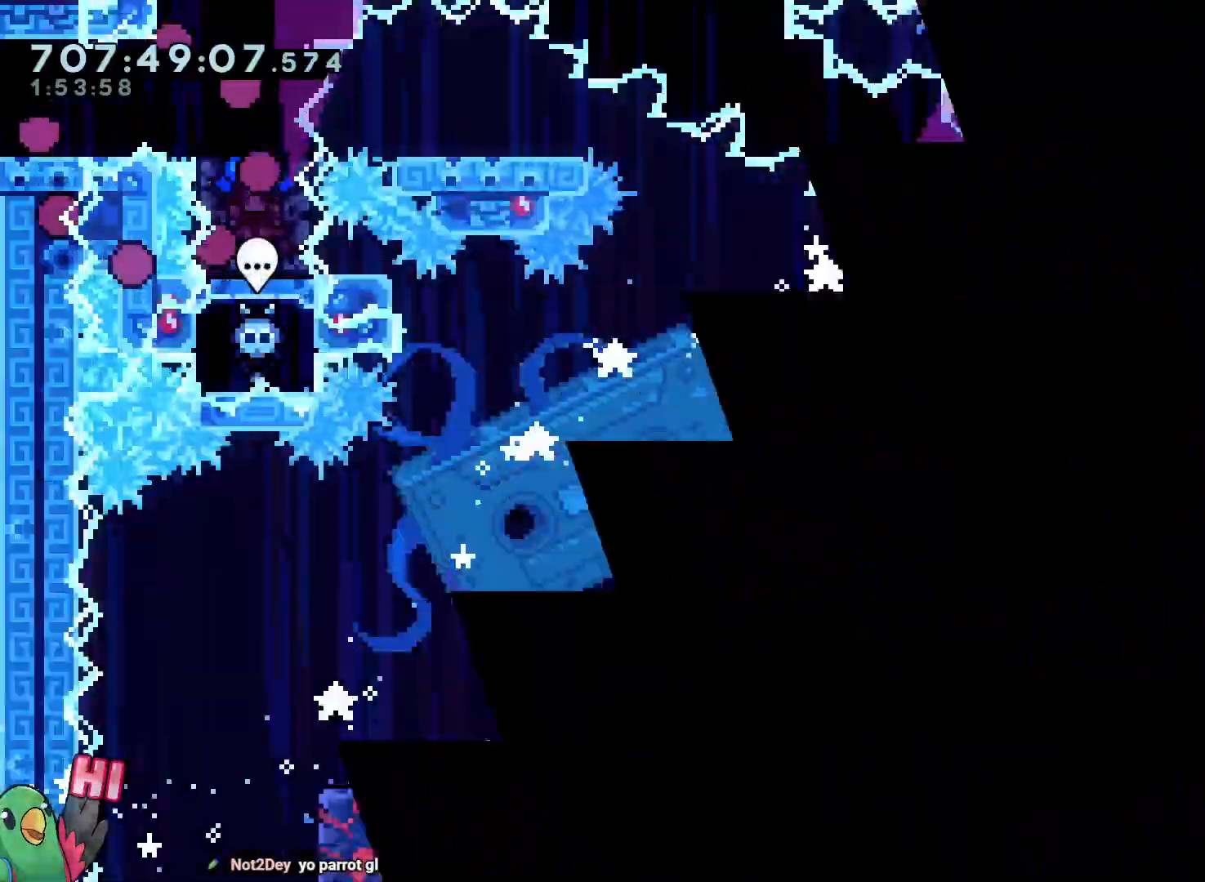
{"dt_ms": 500, "buttons": [], "left_stick": "right", "right_stick": "center", "events": [[350, "left_stick", "right"]]}
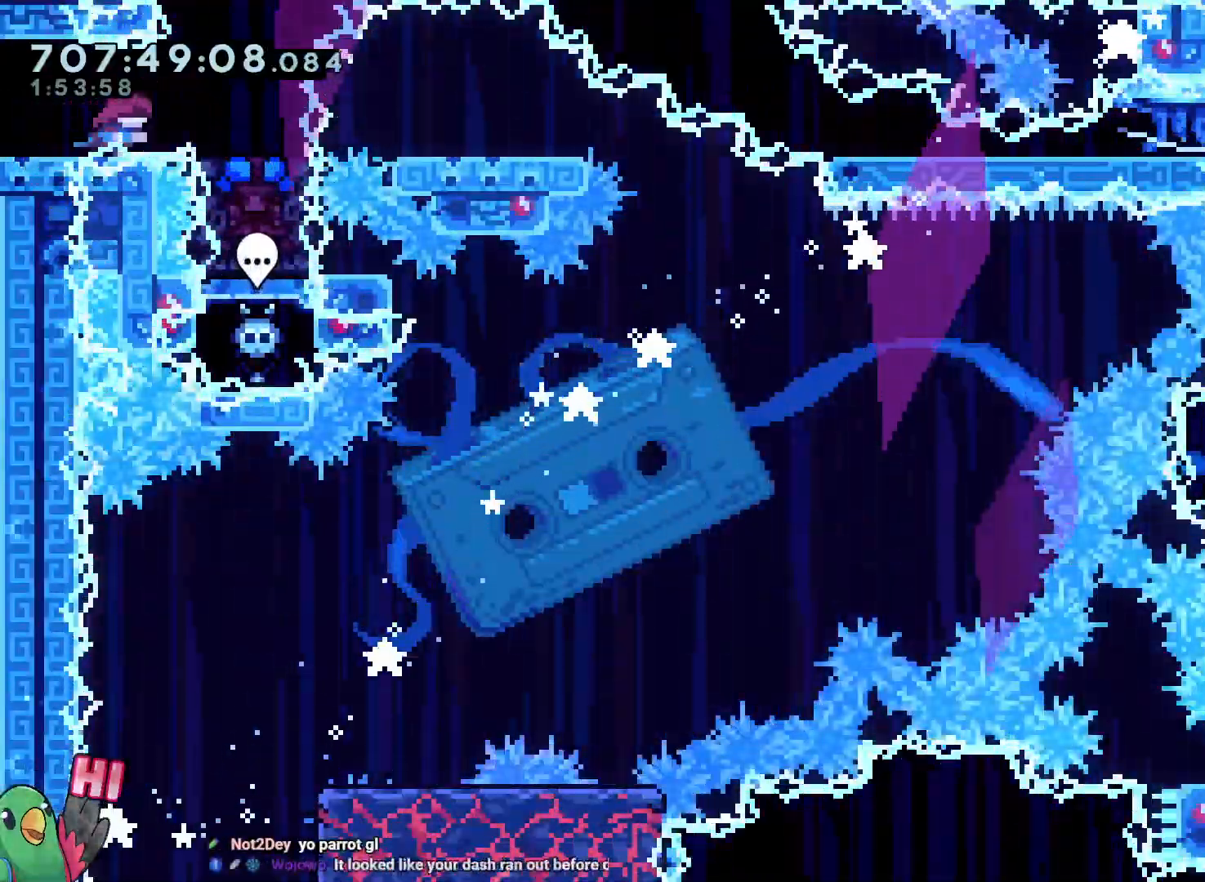
{"dt_ms": 500, "buttons": ["Y"], "left_stick": "down", "right_stick": "center", "events": [[200, "left_stick", "center"], [400, "left_stick", "down"], [450, "Y", "down"]]}
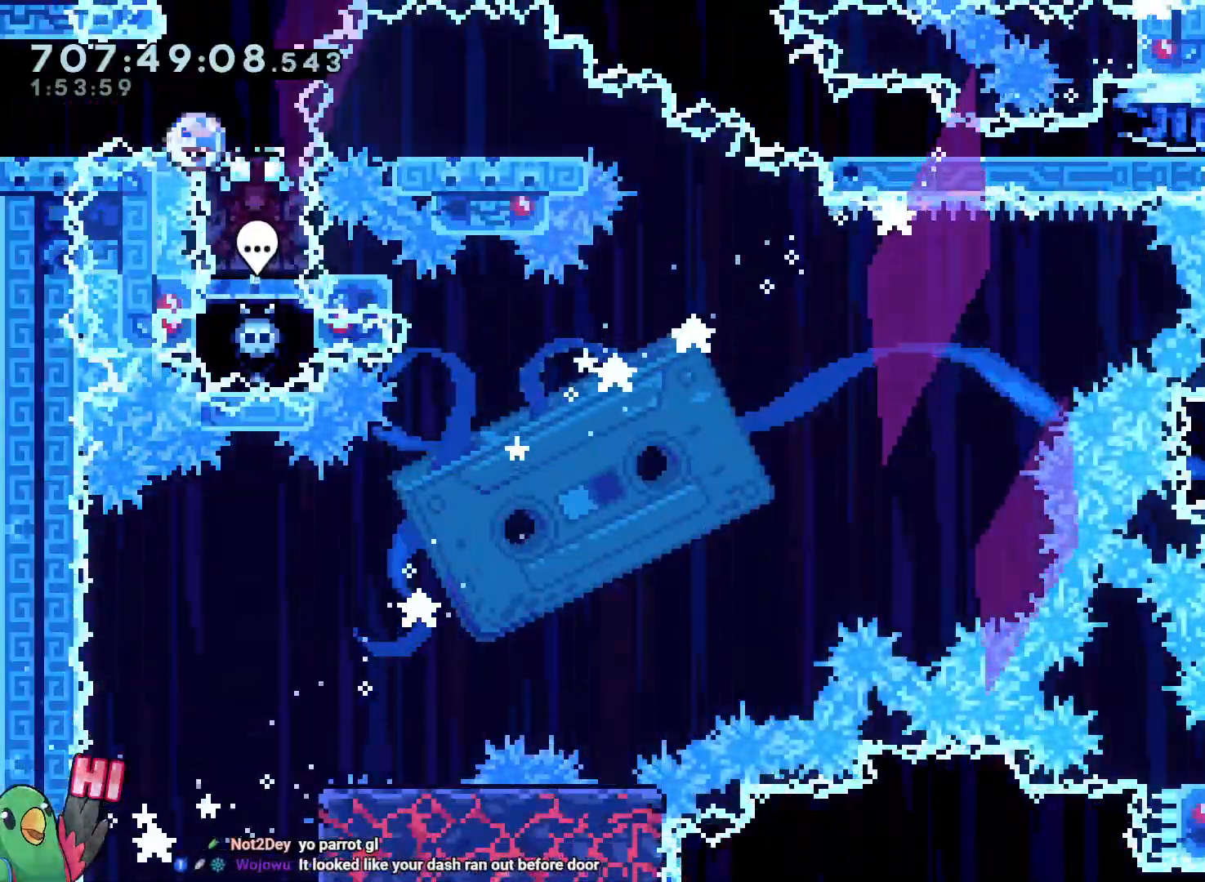
{"dt_ms": 1000, "buttons": ["B", "Y", "L2"], "left_stick": "down-right", "right_stick": "center"}